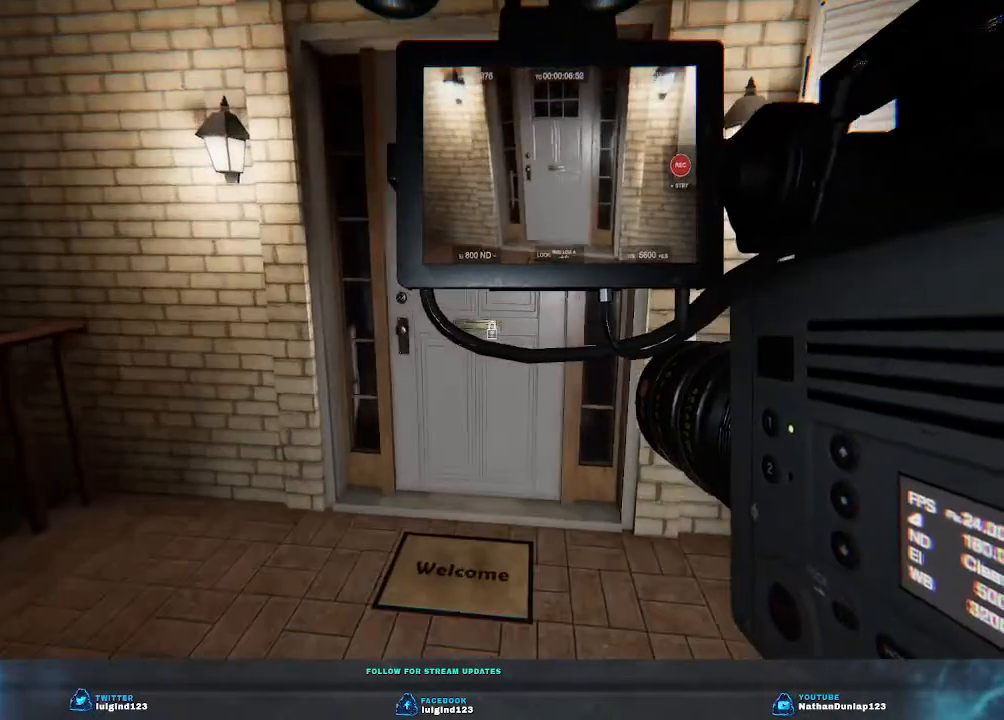
Gameplay with keyboard; each line is a JSON object with the keys held at the frame after it. "events" lists presses ("down") and releases ("up") of "a", "ctrl", "d", "e", "f", "q", "r", "s", "shift", "space", "tab" and "w" between this image and that frame as [ms after this image, input, new state], when the widget could be followed in between. No other keys are recorded. Mouse input is not recorded.
{"keys": ["w"], "events": []}
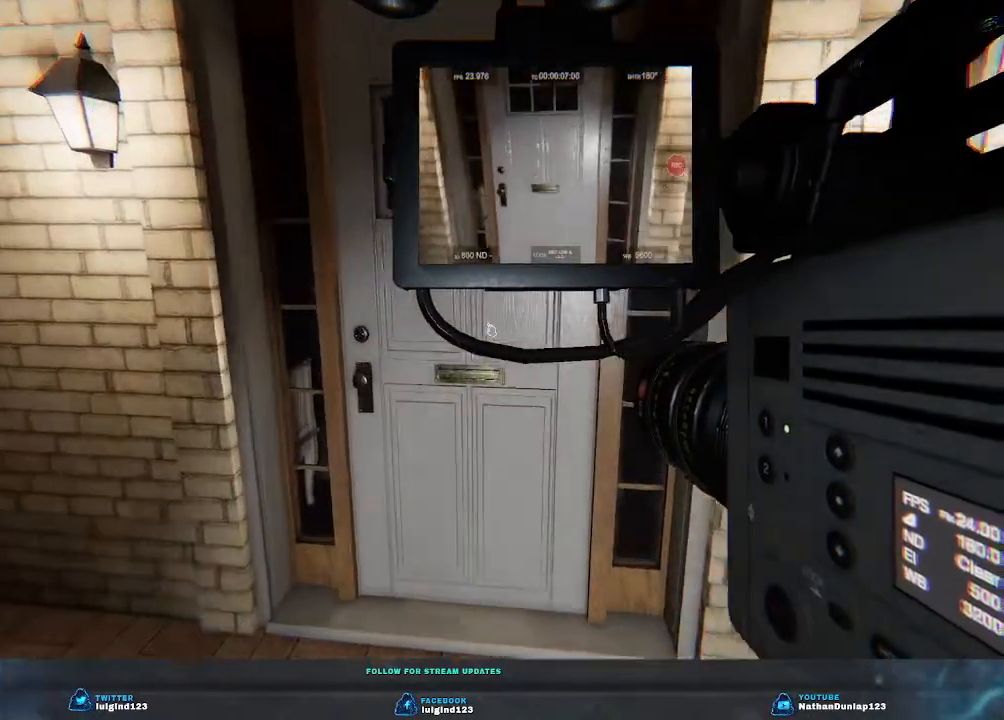
{"keys": ["w"], "events": []}
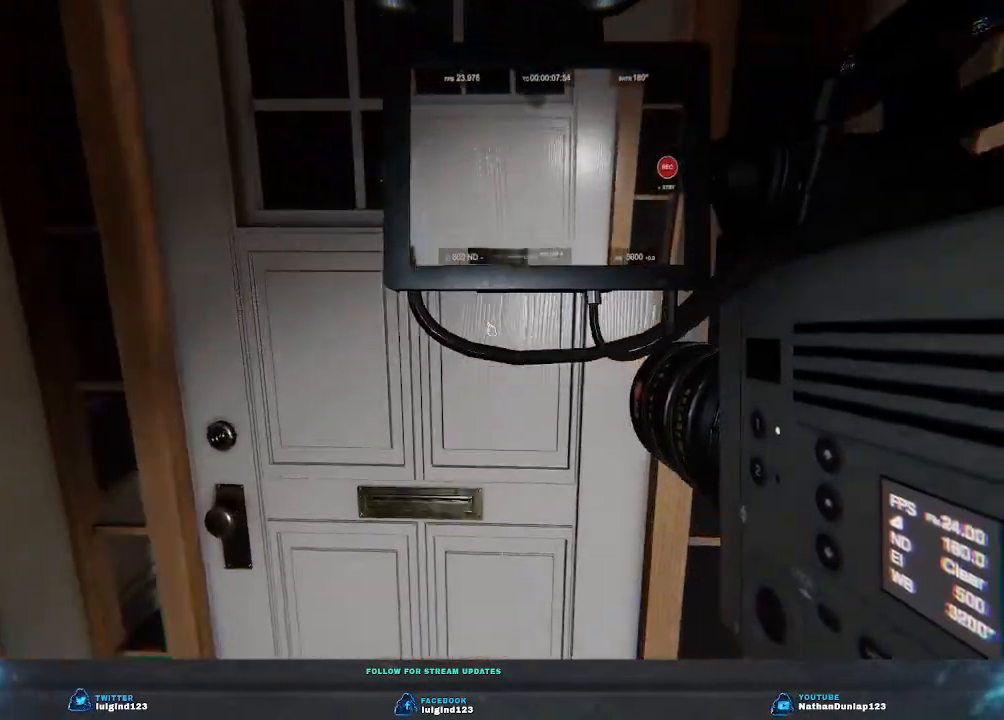
{"keys": ["a", "w"], "events": [[433, "a", "down"]]}
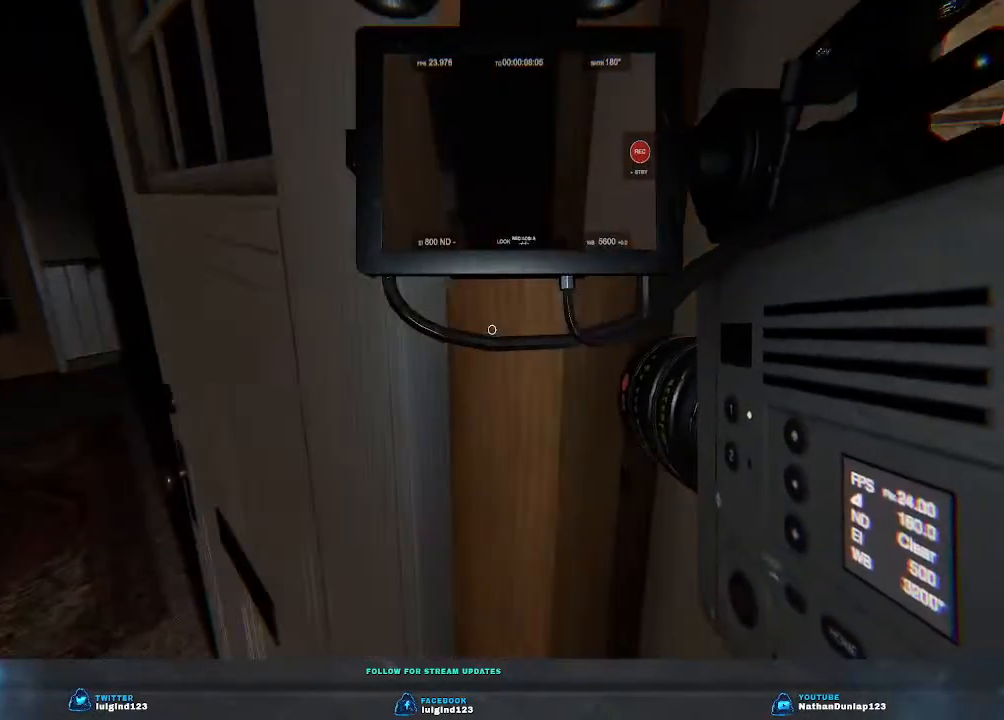
{"keys": ["a", "w"], "events": []}
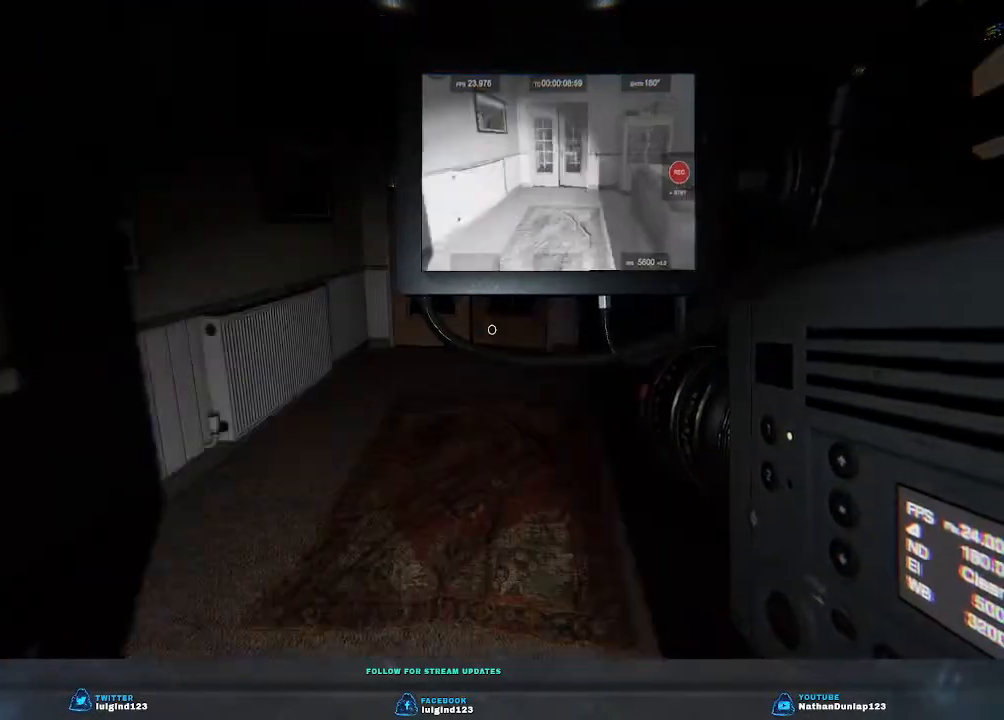
{"keys": ["a", "w"], "events": []}
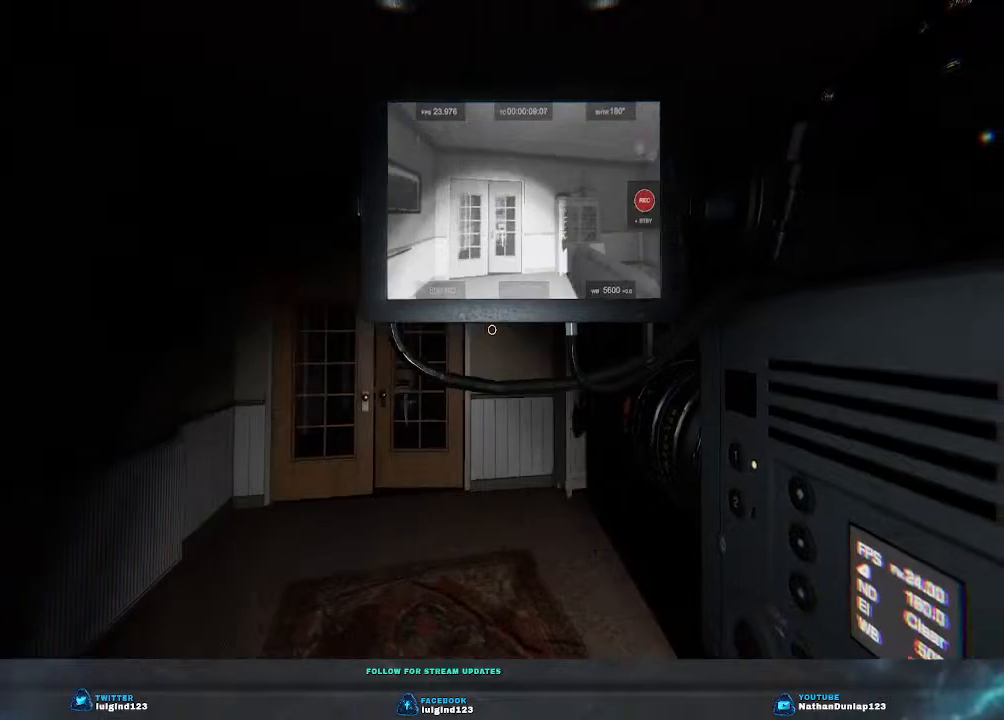
{"keys": ["a"], "events": [[200, "w", "up"]]}
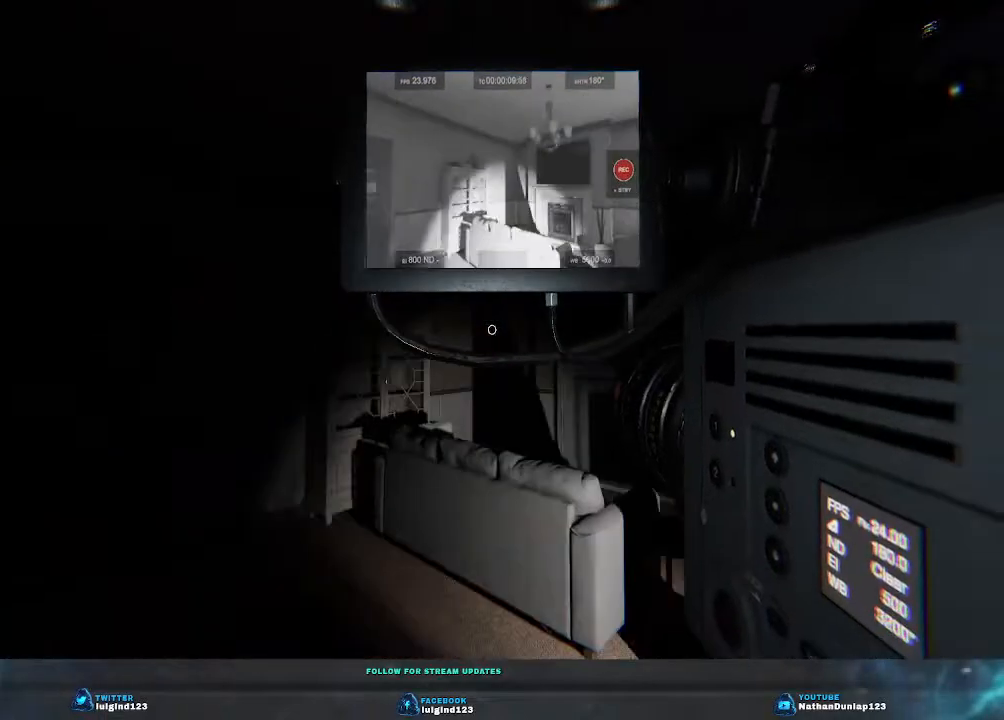
{"keys": ["a"], "events": []}
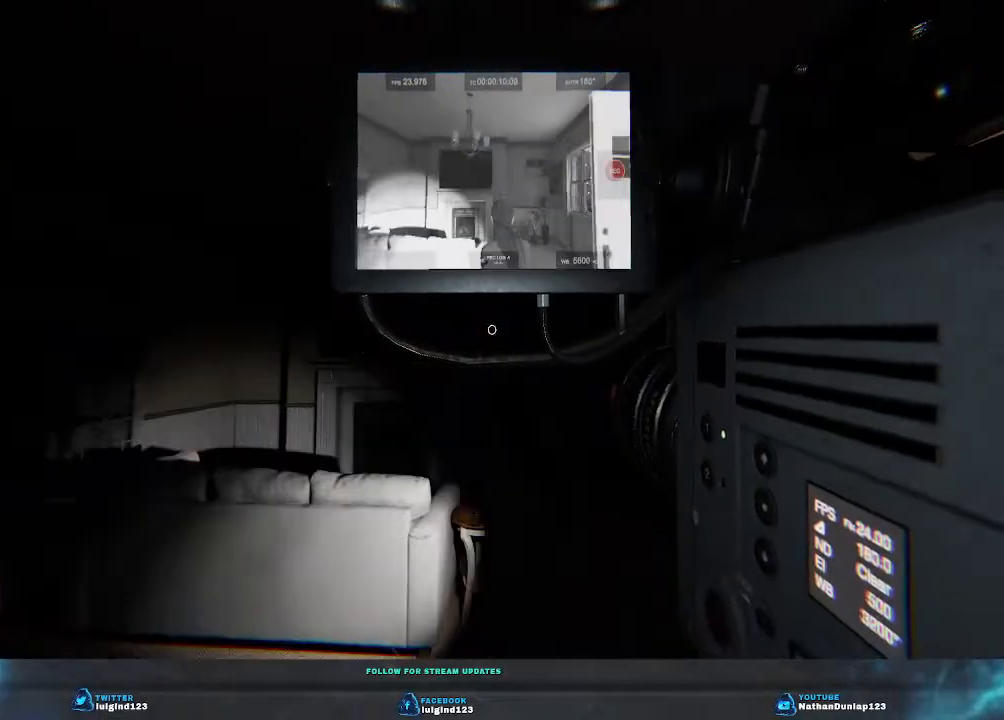
{"keys": ["a"], "events": []}
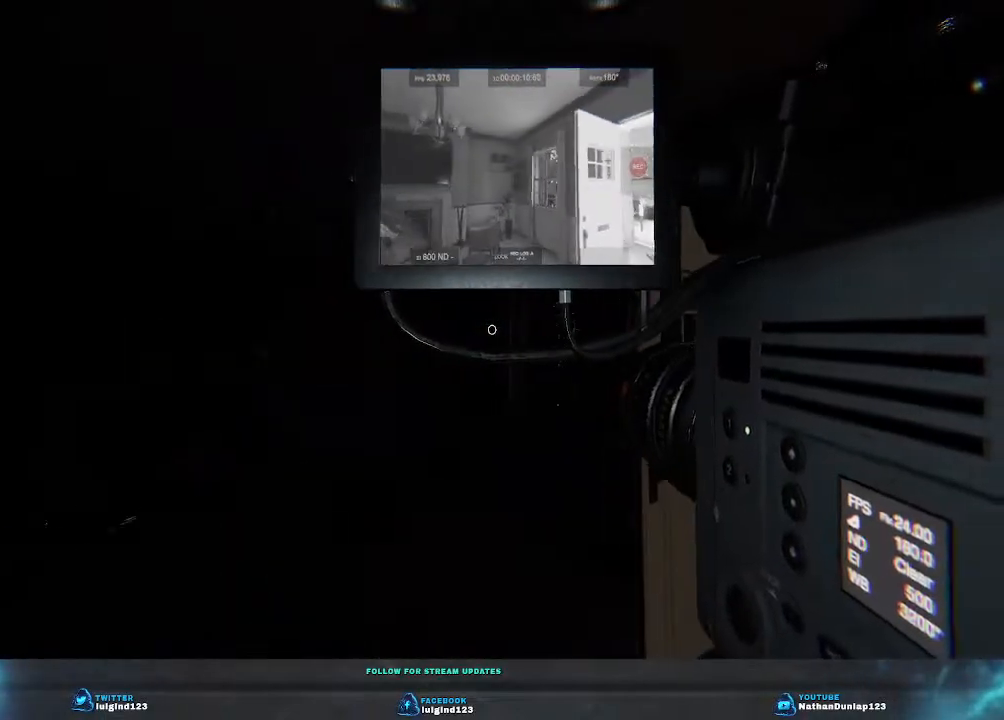
{"keys": ["a"], "events": []}
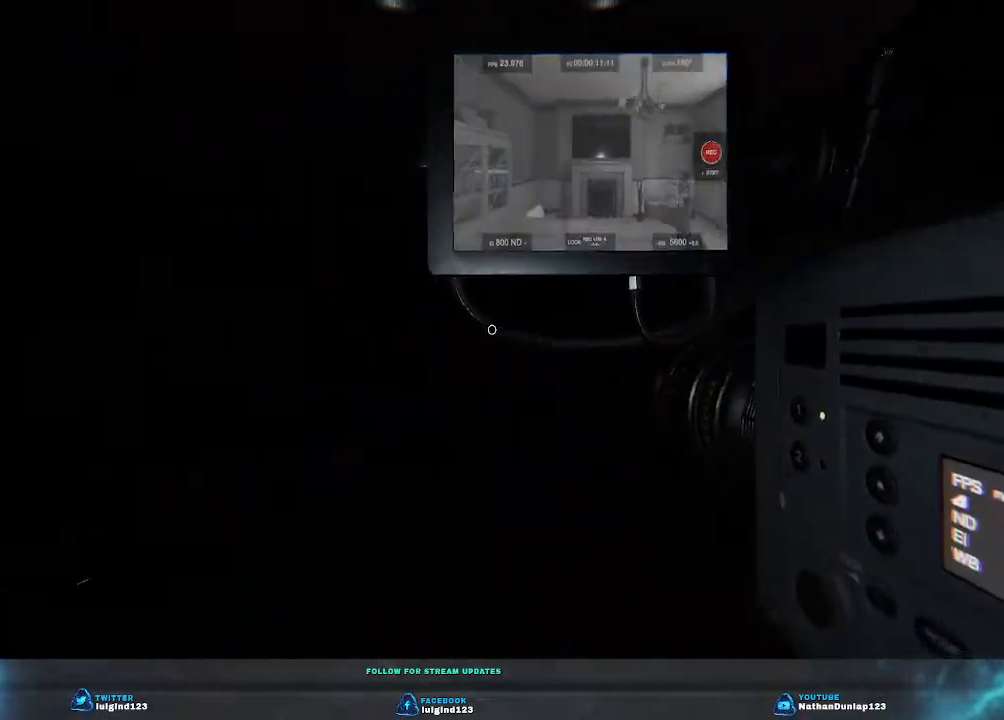
{"keys": ["a", "w"], "events": [[166, "w", "down"]]}
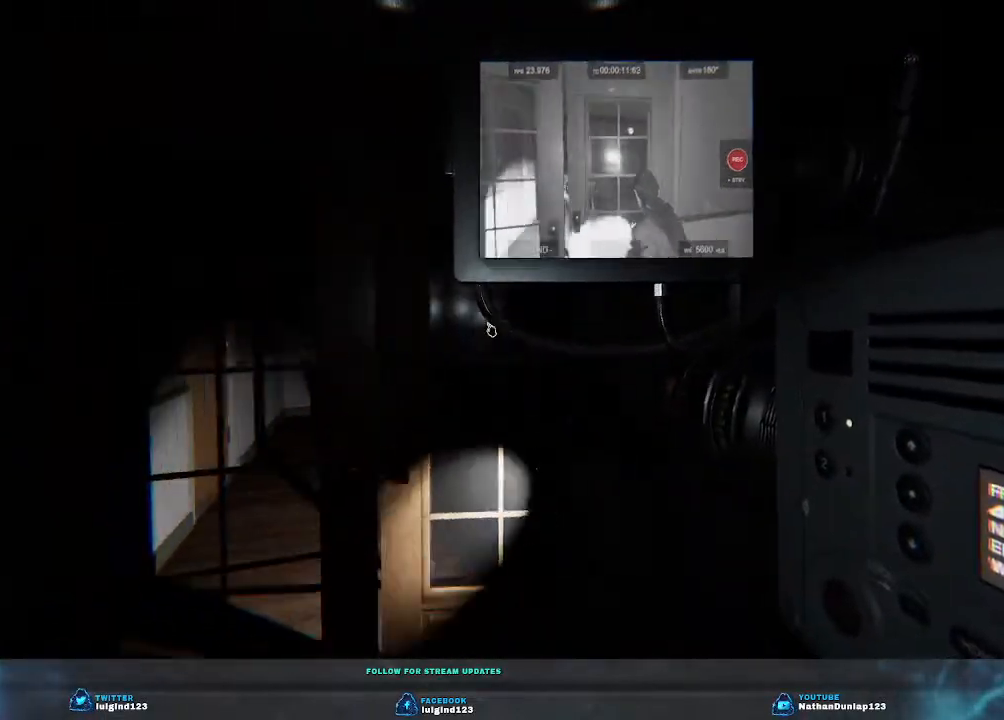
{"keys": ["w"], "events": [[400, "a", "up"]]}
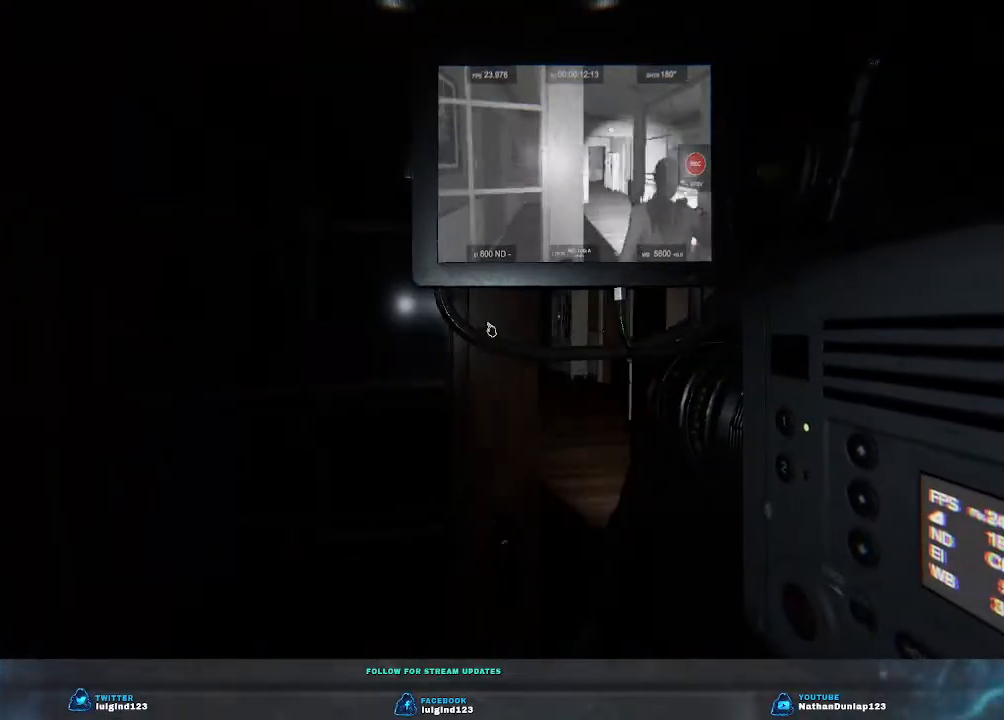
{"keys": ["d", "w"], "events": [[366, "d", "down"]]}
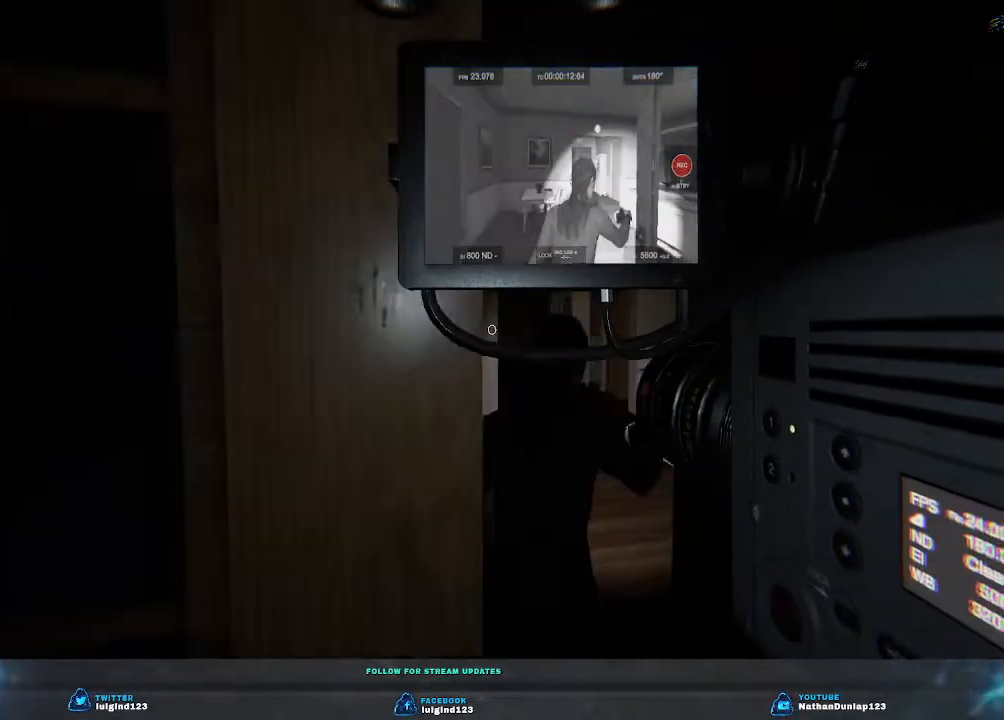
{"keys": ["a", "w"], "events": [[33, "d", "up"], [433, "a", "down"]]}
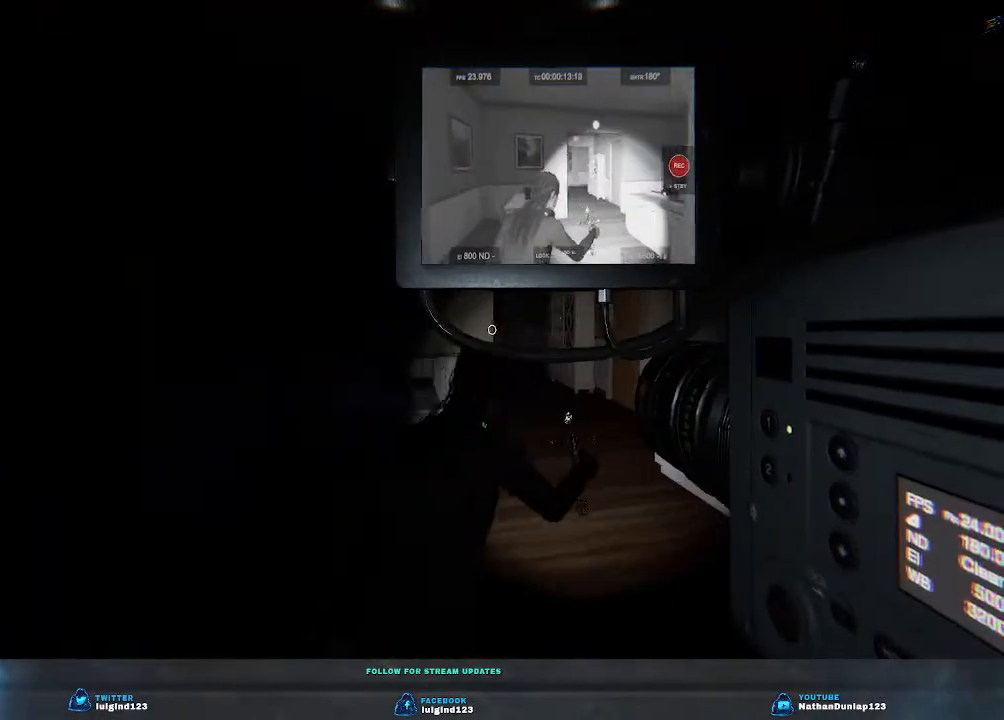
{"keys": ["a"], "events": [[366, "w", "up"]]}
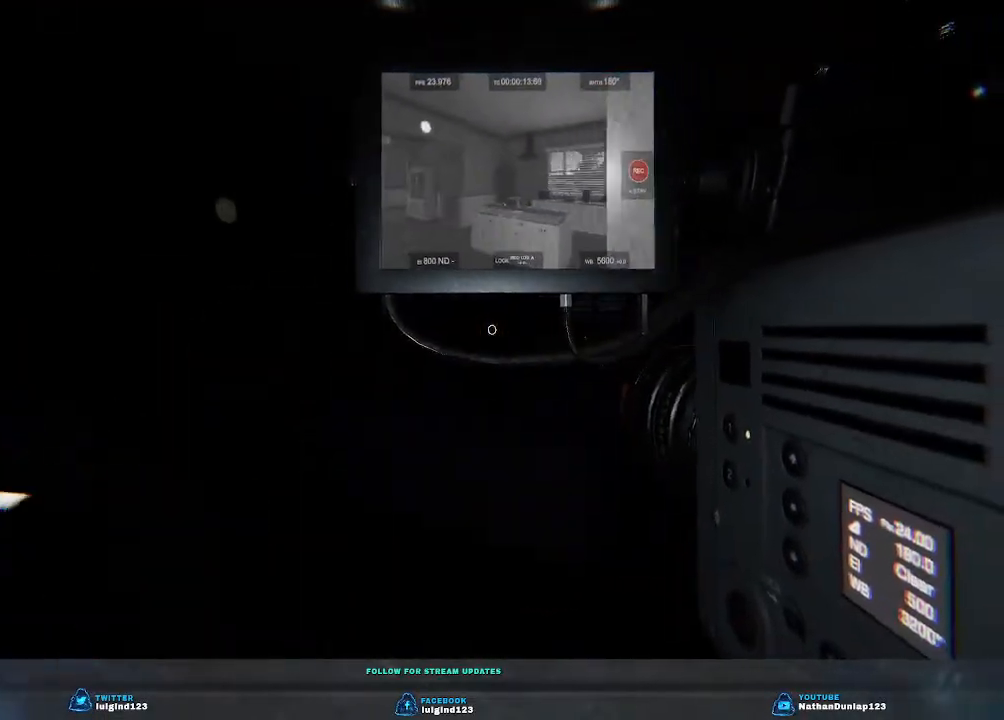
{"keys": [], "events": [[300, "a", "up"]]}
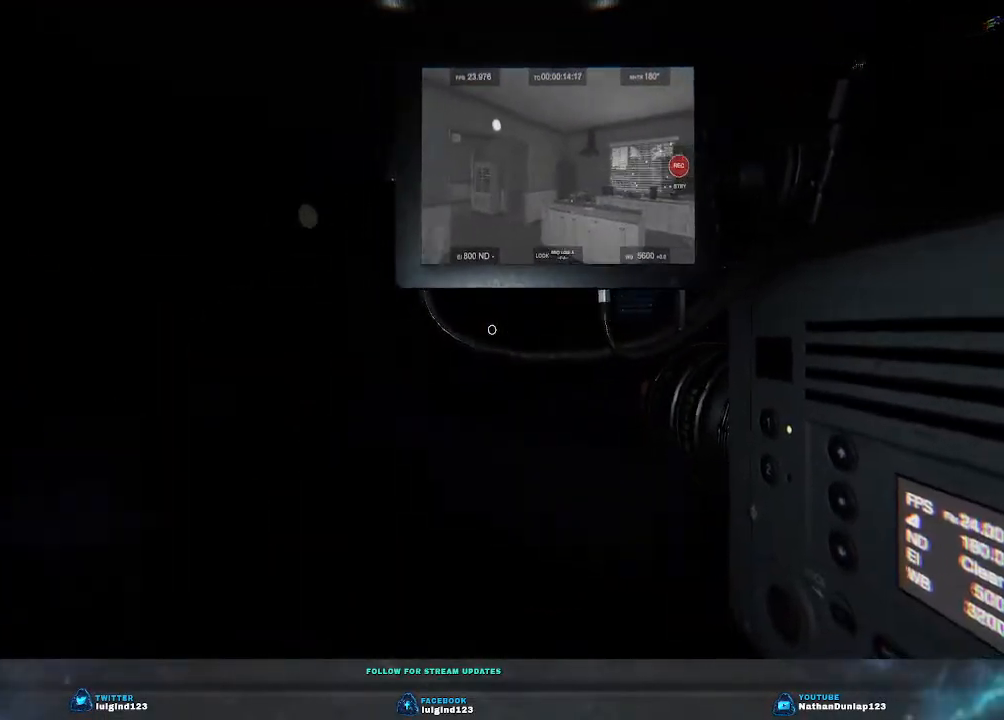
{"keys": ["d", "w"], "events": [[200, "d", "down"], [233, "w", "down"]]}
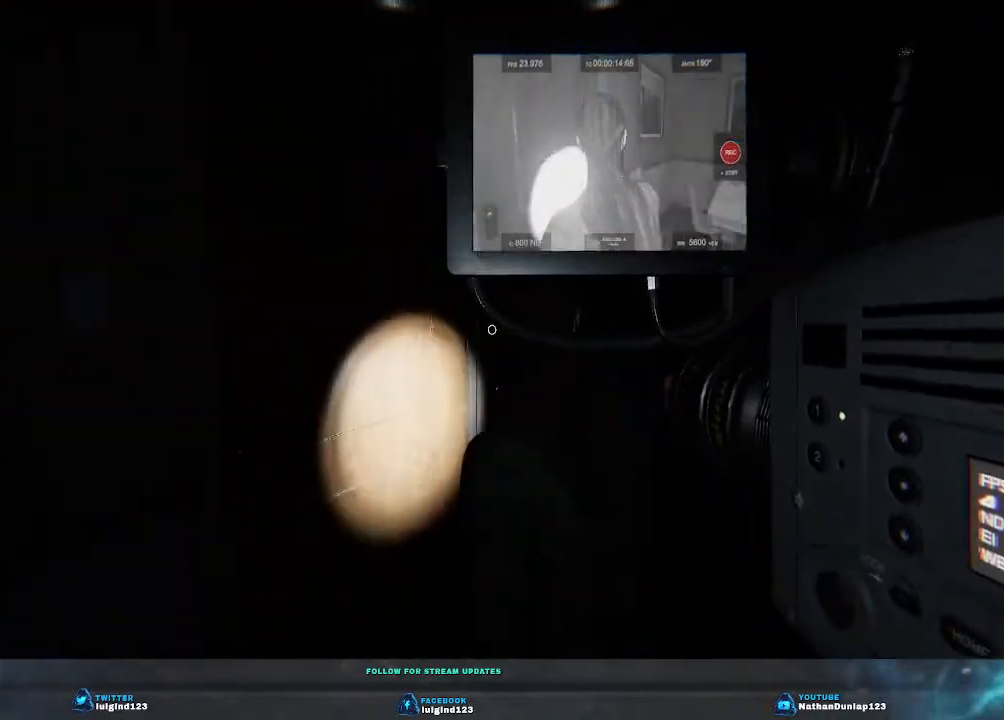
{"keys": ["w"], "events": [[433, "d", "up"]]}
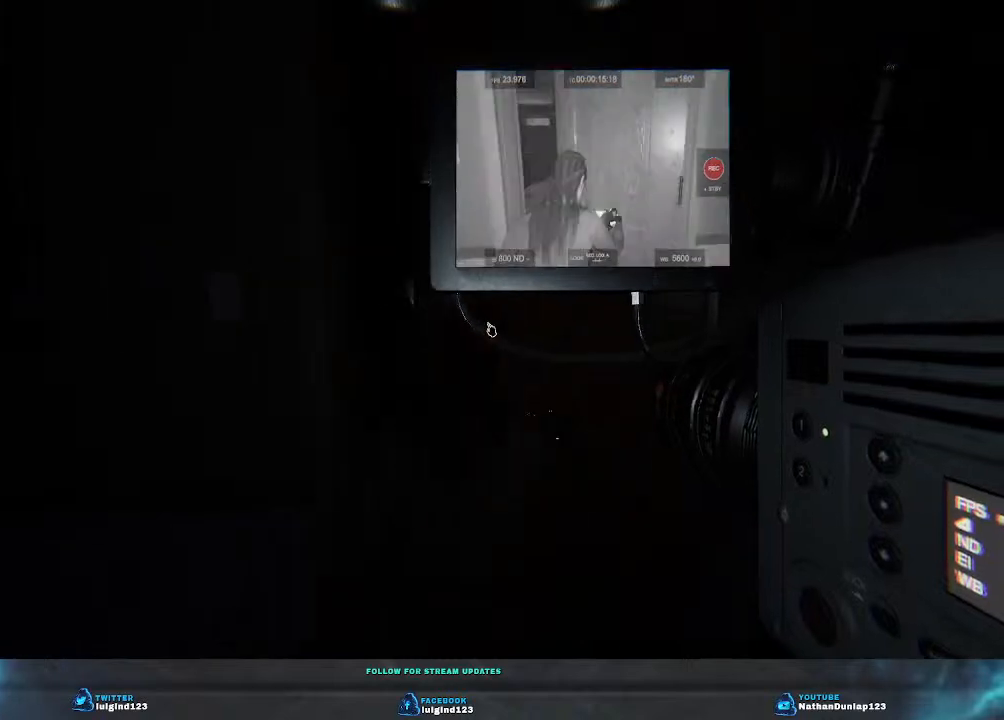
{"keys": ["d", "w"], "events": [[133, "d", "down"]]}
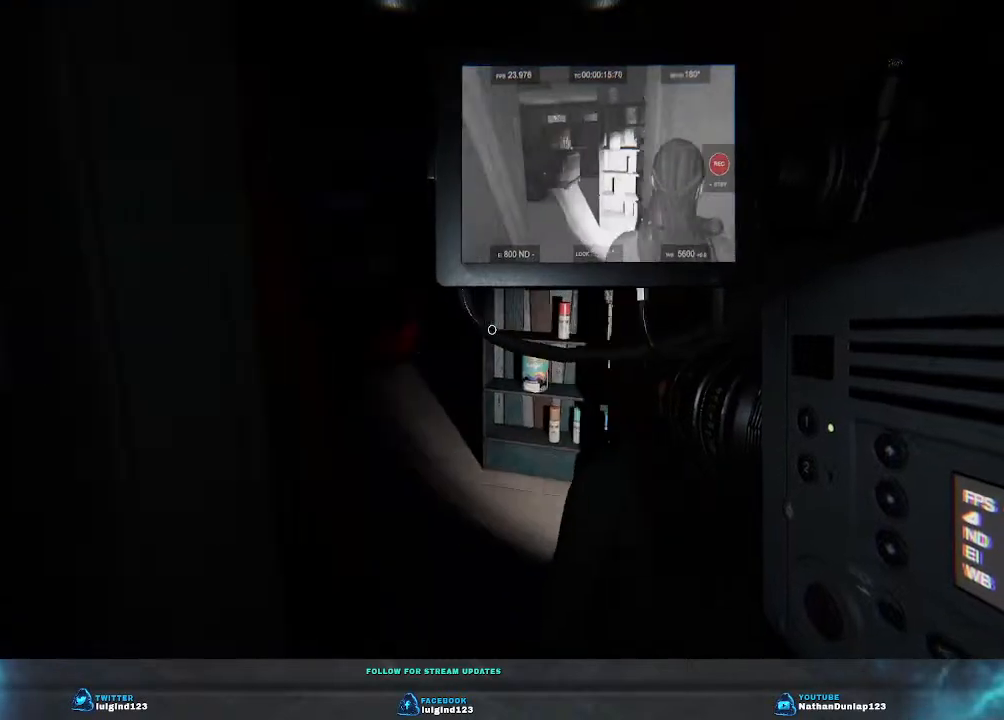
{"keys": ["d", "w"], "events": [[100, "d", "up"], [400, "d", "down"]]}
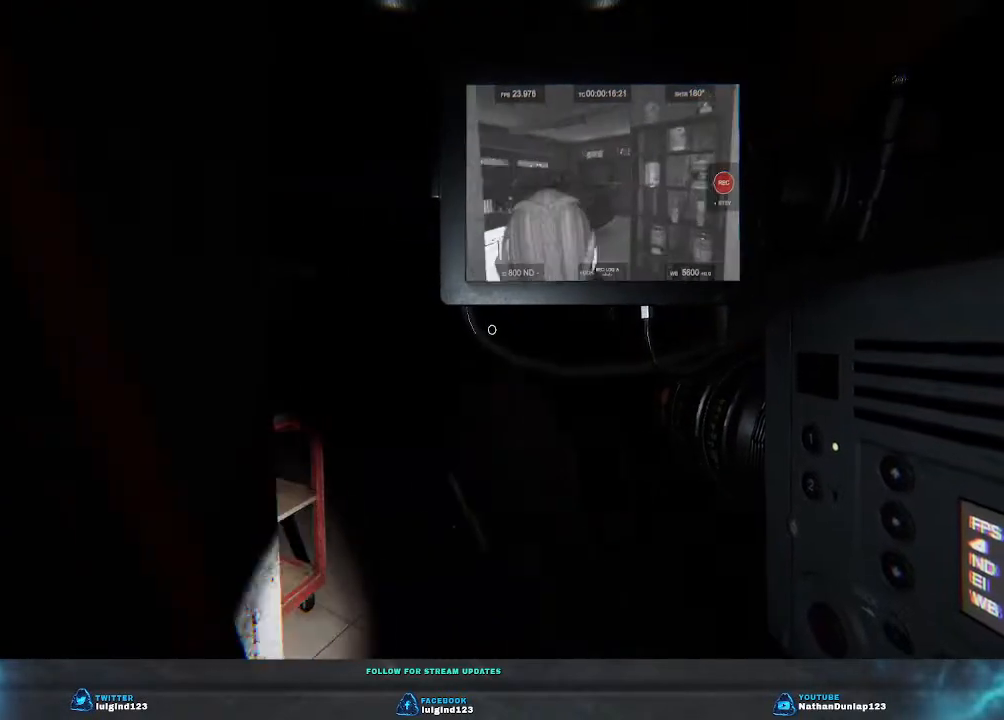
{"keys": ["d", "w"], "events": []}
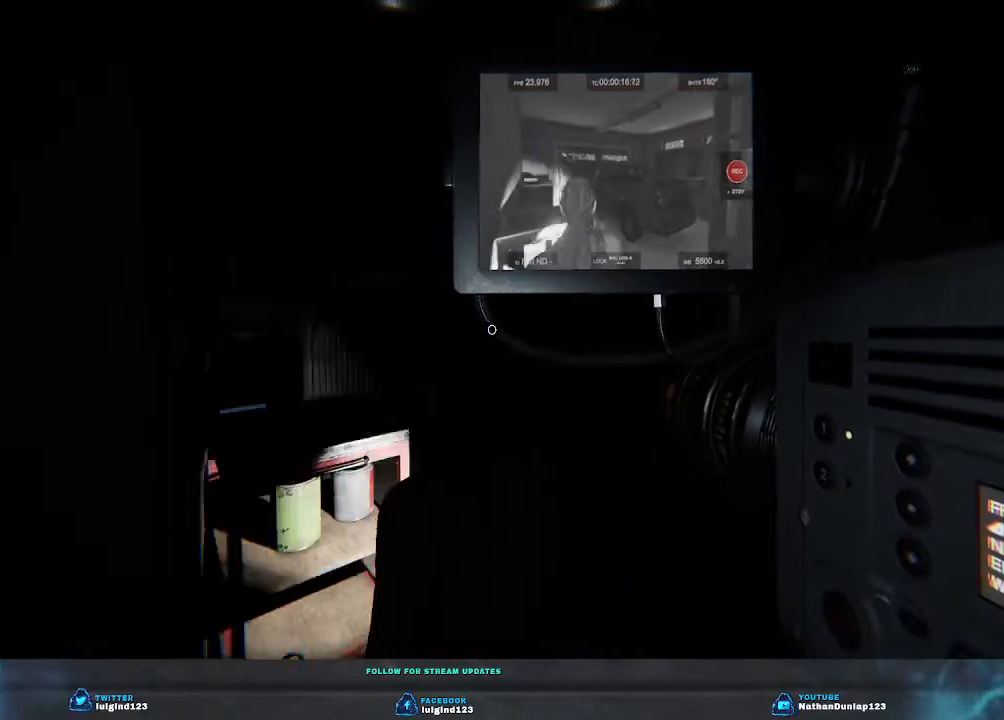
{"keys": ["d", "w"], "events": []}
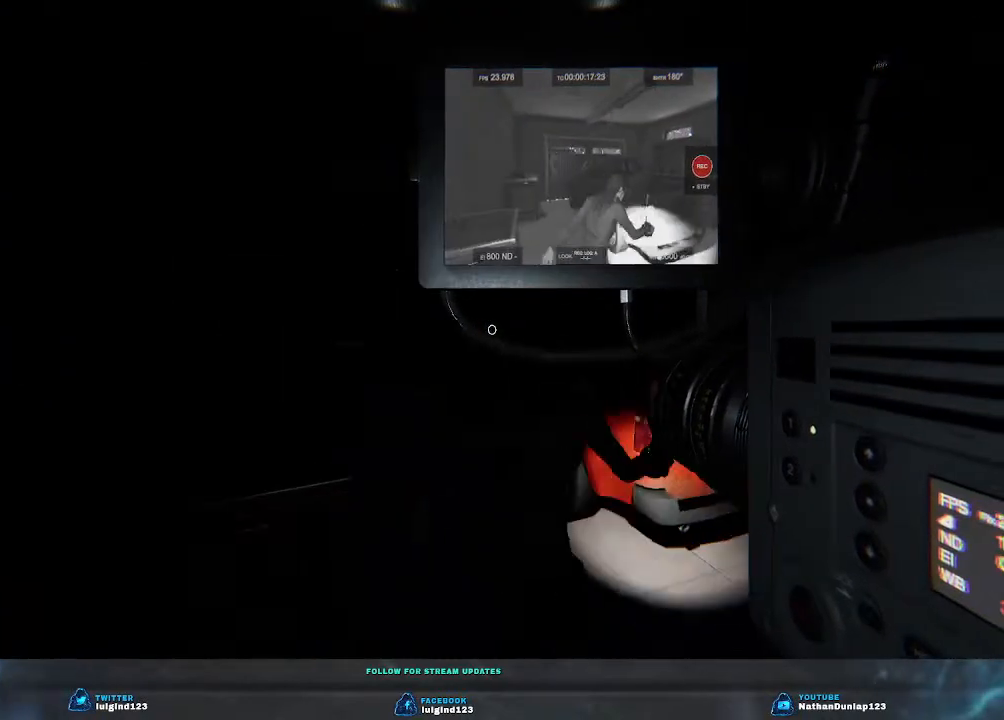
{"keys": ["w"], "events": [[133, "d", "up"]]}
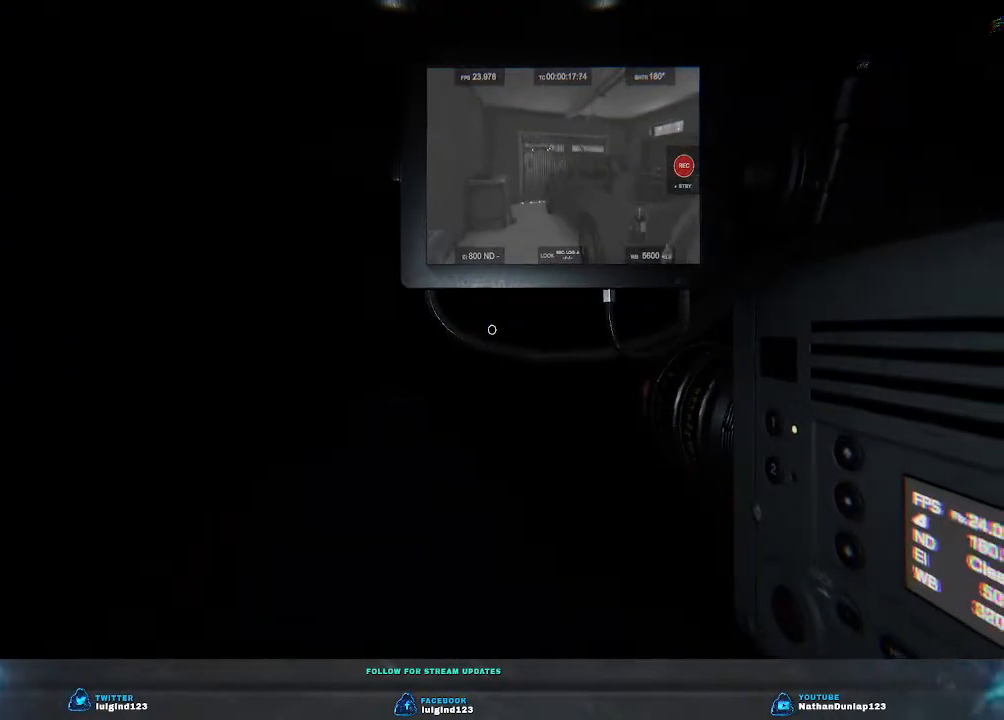
{"keys": ["w"], "events": []}
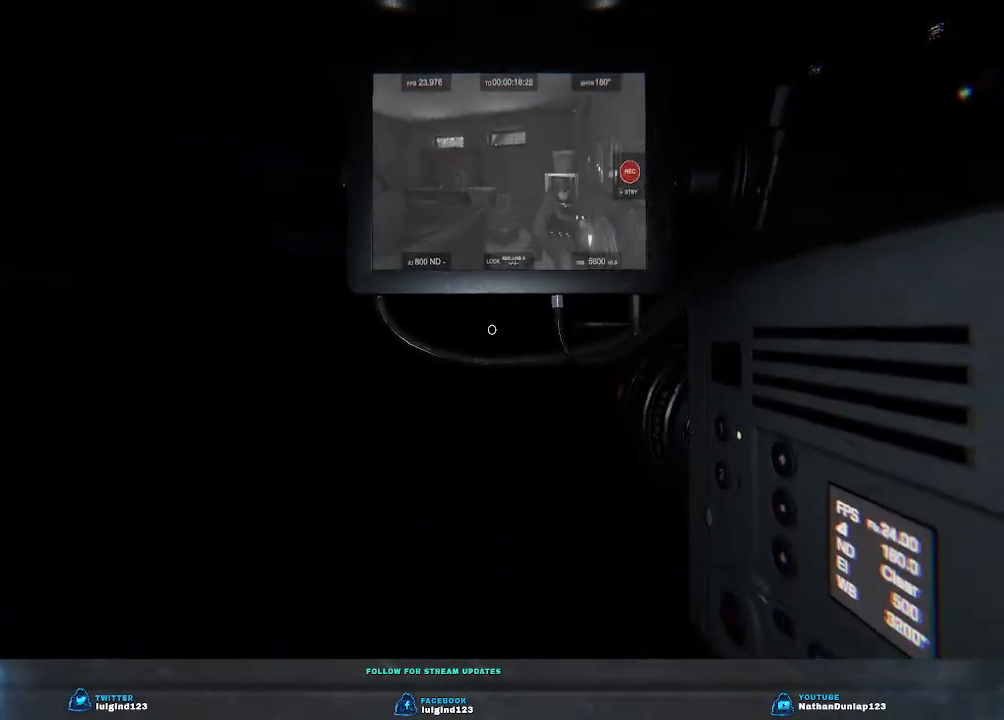
{"keys": ["w"], "events": []}
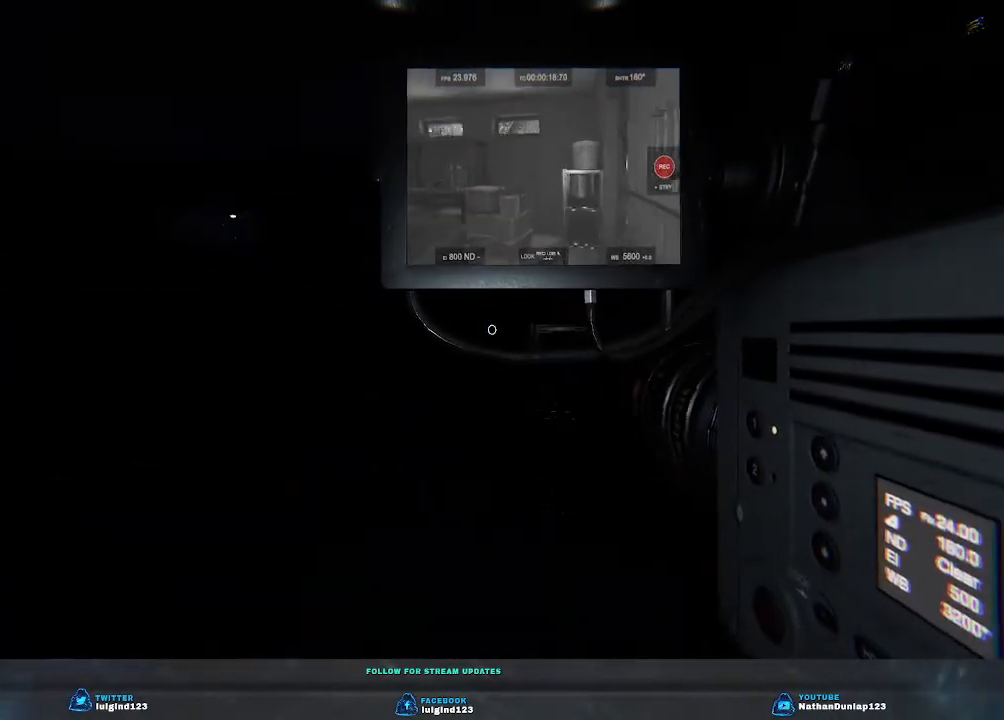
{"keys": ["w"], "events": [[100, "a", "down"], [266, "a", "up"]]}
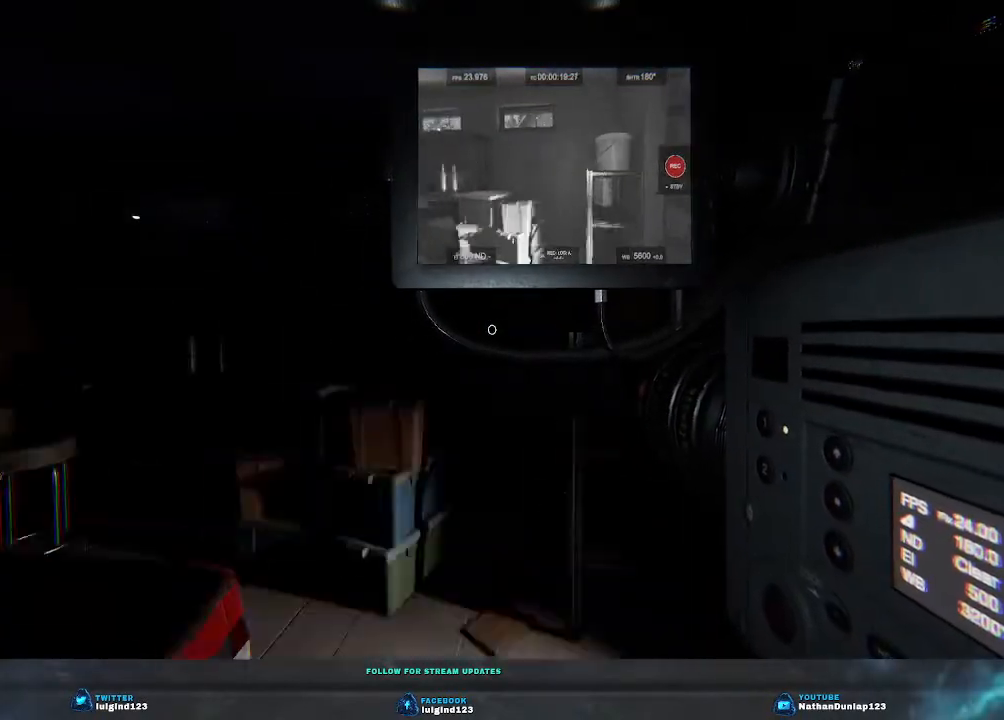
{"keys": ["d"], "events": [[400, "d", "down"], [466, "w", "up"]]}
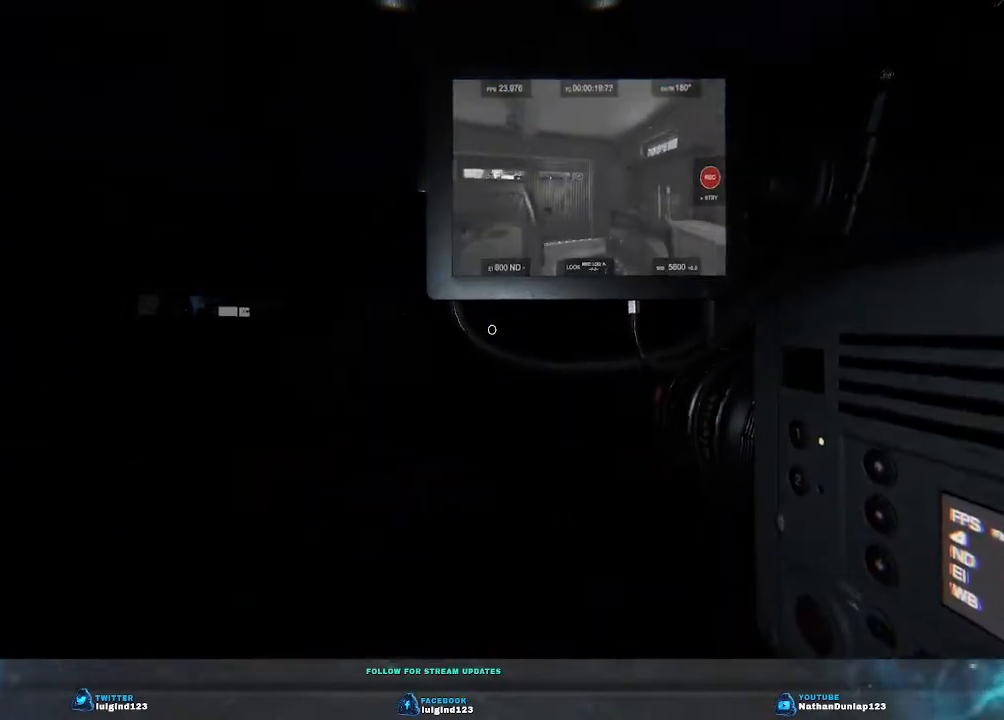
{"keys": ["a"], "events": [[333, "d", "up"], [466, "a", "down"]]}
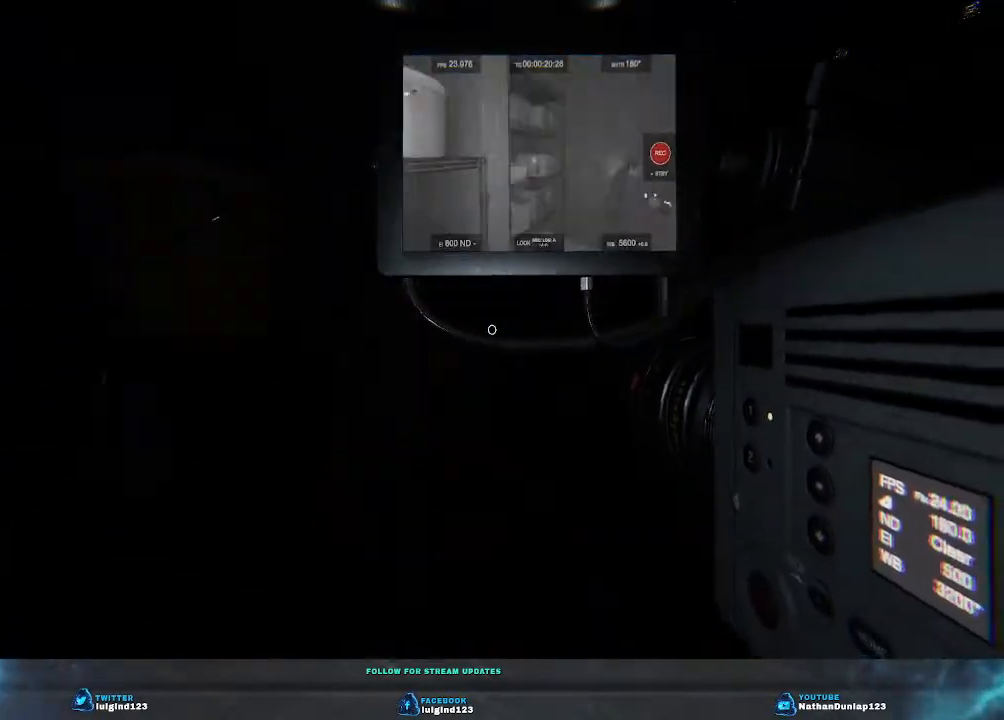
{"keys": ["a", "w"], "events": [[66, "w", "down"], [233, "a", "up"], [333, "a", "down"]]}
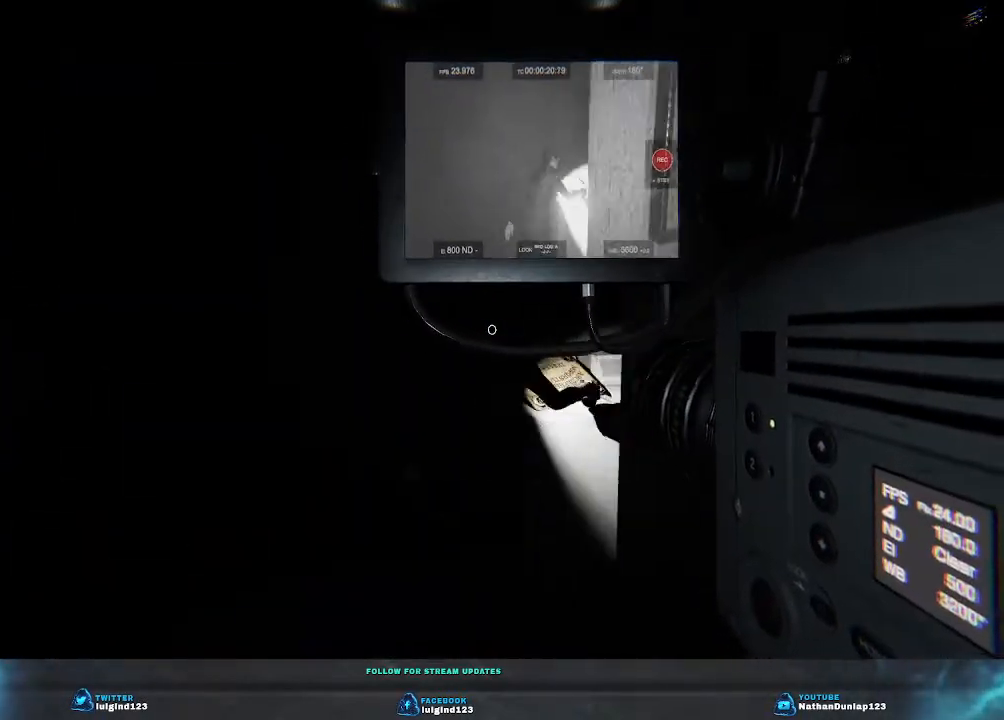
{"keys": ["a", "w"], "events": []}
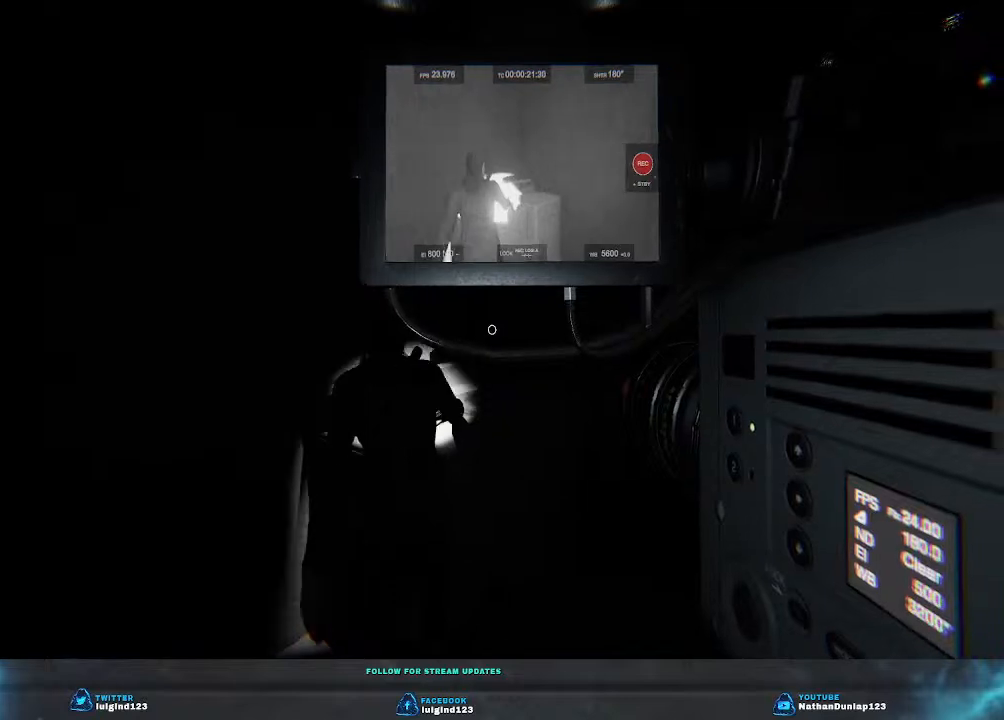
{"keys": ["d"], "events": [[166, "a", "up"], [333, "w", "up"], [366, "d", "down"]]}
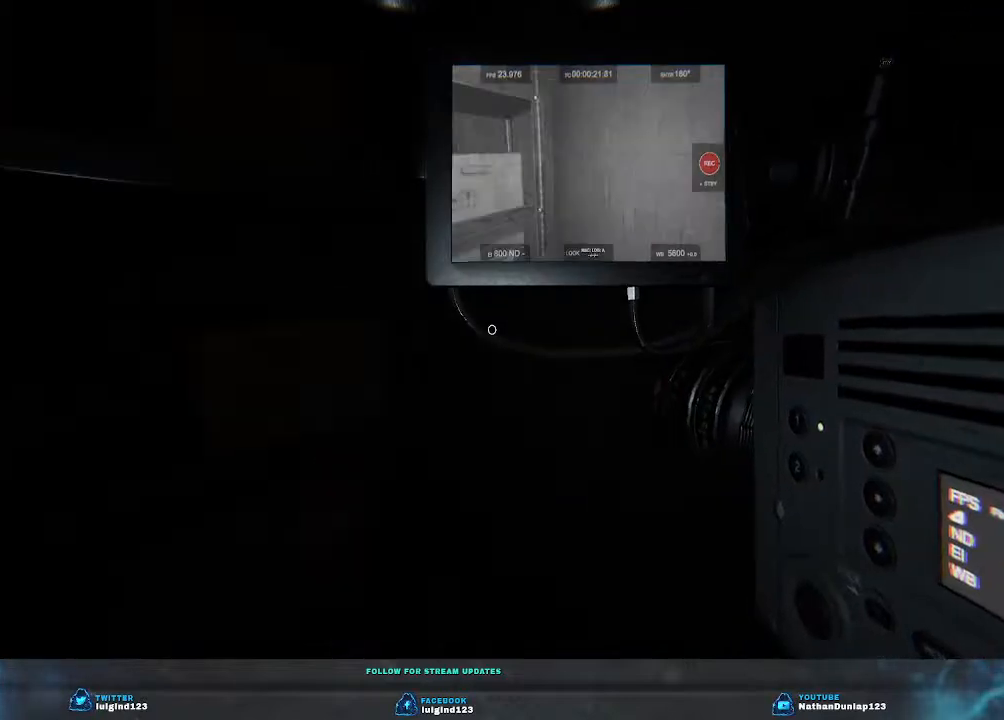
{"keys": ["d", "w"], "events": [[33, "w", "down"]]}